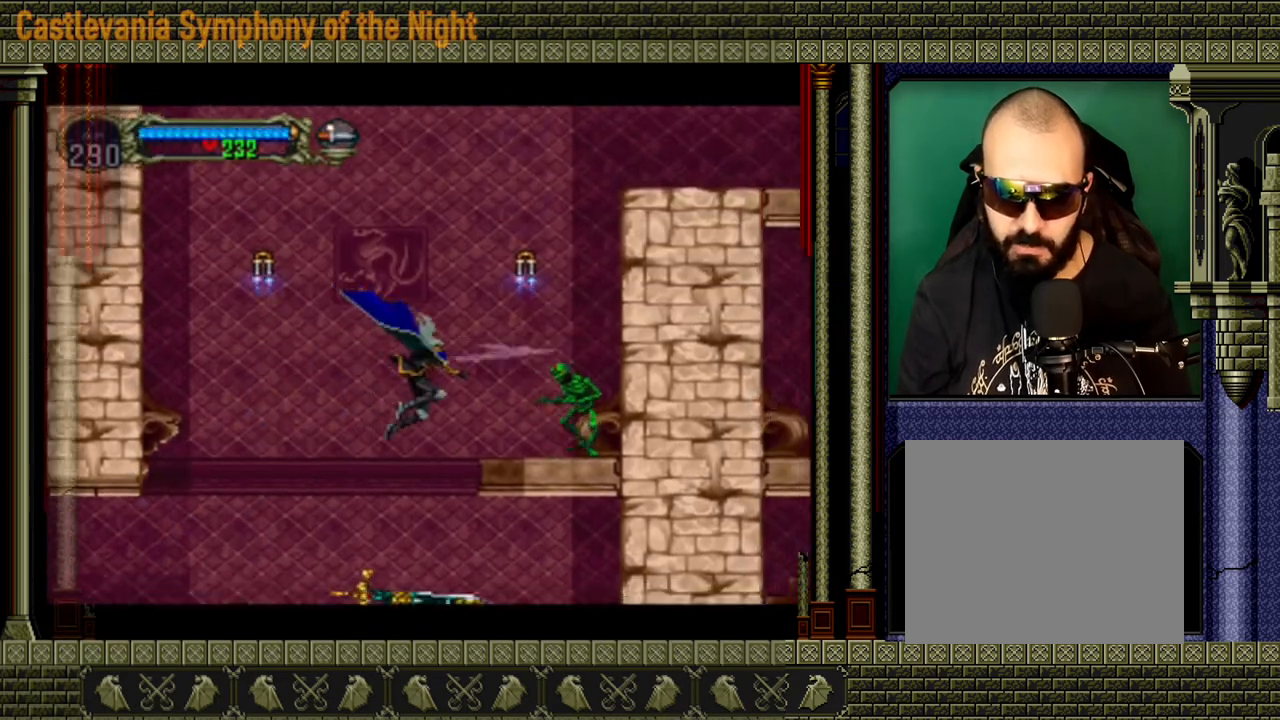
Gameplay with a controller (Xbox layout); each line is a JSON object with the inputs held at the frame after it. "events" lists button and stick changes between this image and that frame as [ms after this image, input, new state], when the widget could be followed in between. Not read: L3 R3.
{"buttons": [], "left_stick": "left", "right_stick": "center", "events": [[80, "X", "up"], [120, "A", "up"], [200, "A", "down"], [200, "X", "down"], [320, "A", "up"], [320, "X", "up"], [320, "left_stick", "center"], [440, "left_stick", "left"]]}
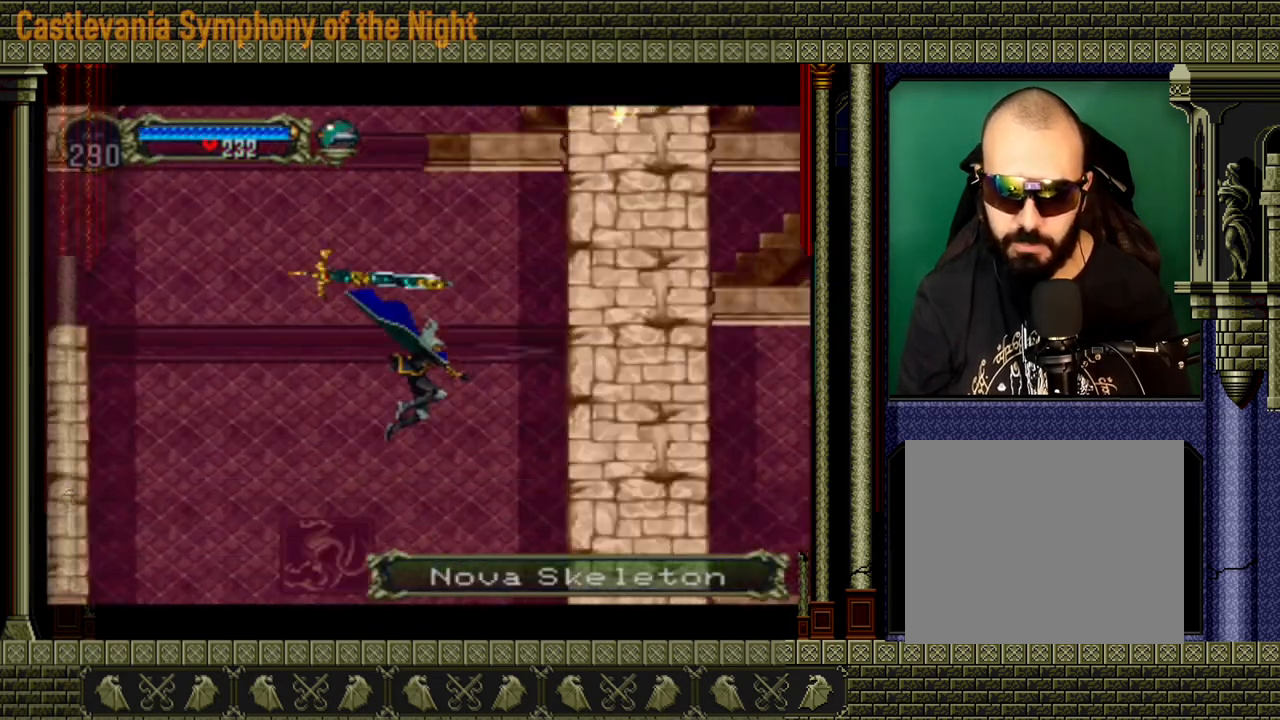
{"buttons": ["A"], "left_stick": "up", "right_stick": "center", "events": [[280, "left_stick", "down"], [400, "A", "down"], [440, "left_stick", "up"]]}
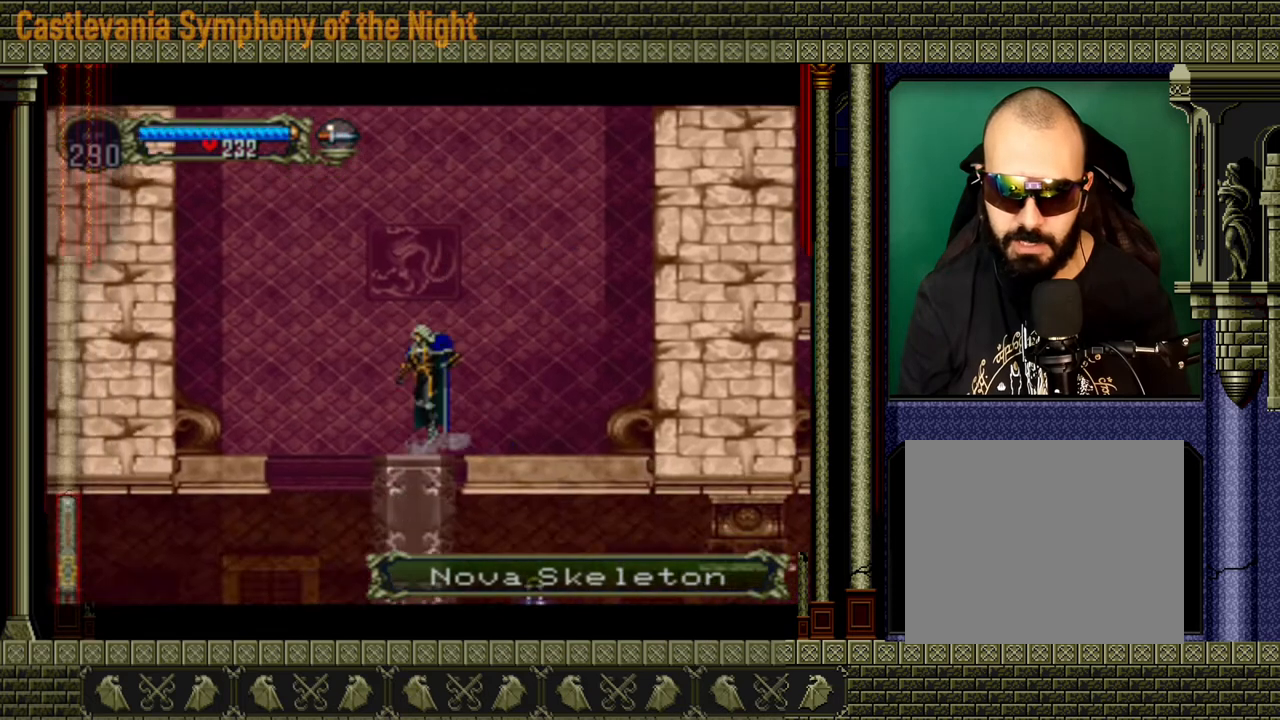
{"buttons": [], "left_stick": "up", "right_stick": "center", "events": [[120, "left_stick", "center"], [200, "A", "up"], [400, "left_stick", "down-left"], [520, "left_stick", "up"]]}
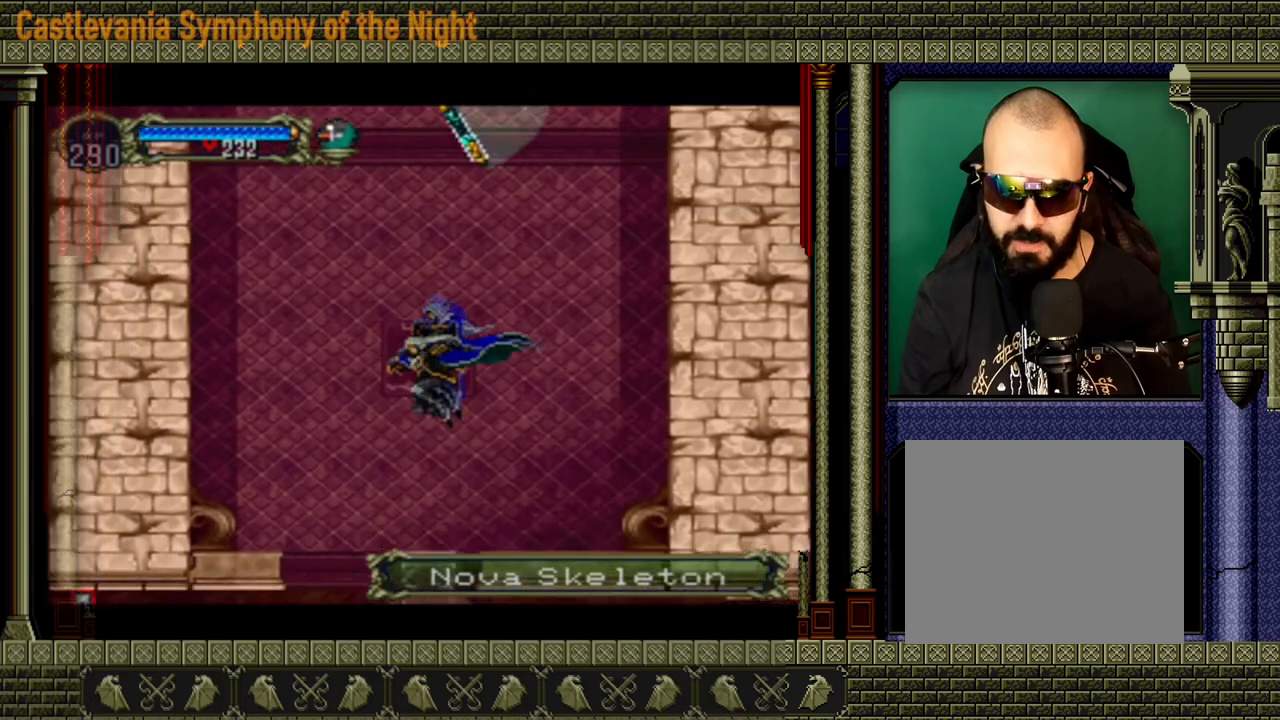
{"buttons": [], "left_stick": "center", "right_stick": "center", "events": [[80, "A", "down"], [80, "left_stick", "center"], [480, "A", "up"]]}
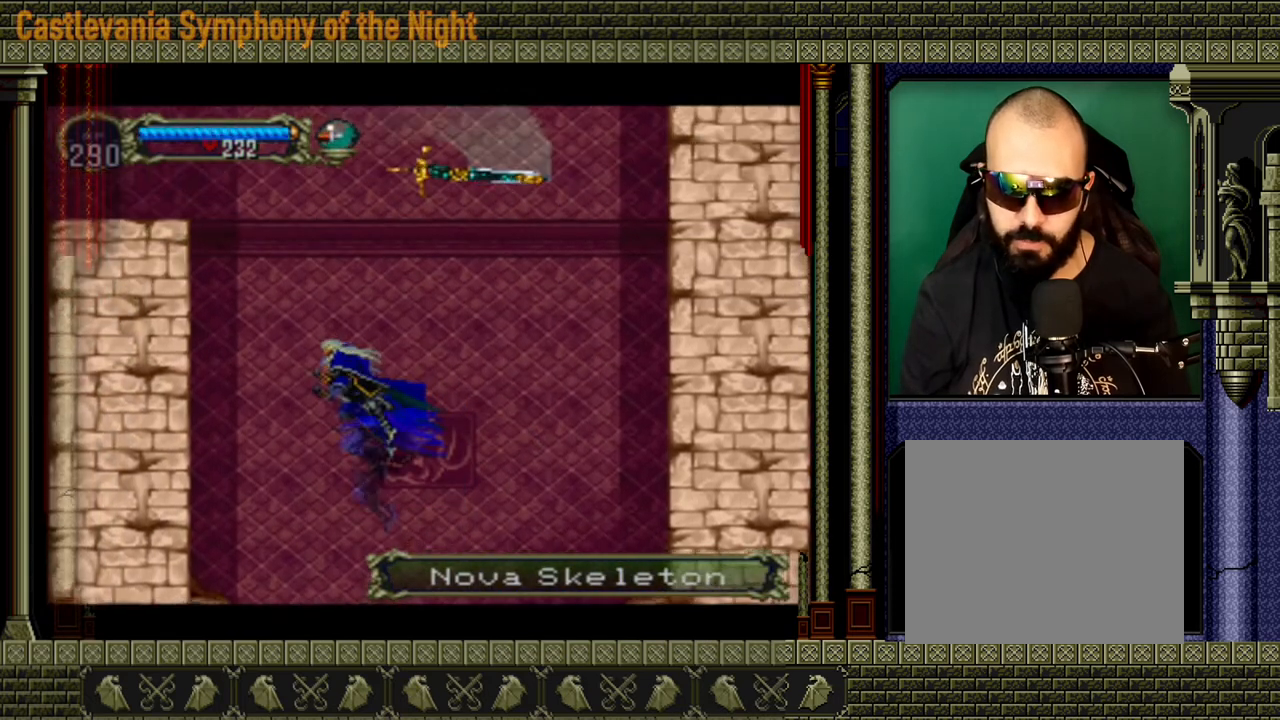
{"buttons": ["A"], "left_stick": "center", "right_stick": "center", "events": [[80, "left_stick", "down-left"], [200, "left_stick", "up"], [240, "A", "down"], [320, "left_stick", "center"]]}
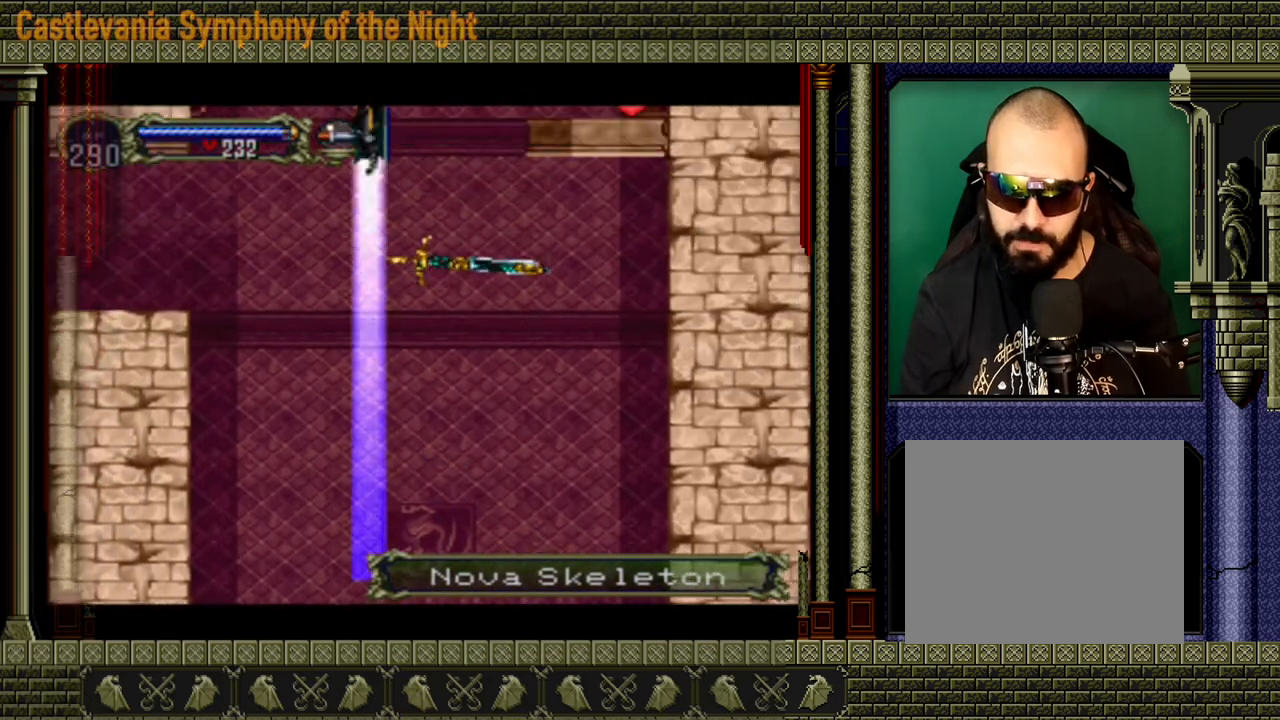
{"buttons": [], "left_stick": "right", "right_stick": "center", "events": [[400, "A", "up"], [400, "left_stick", "right"]]}
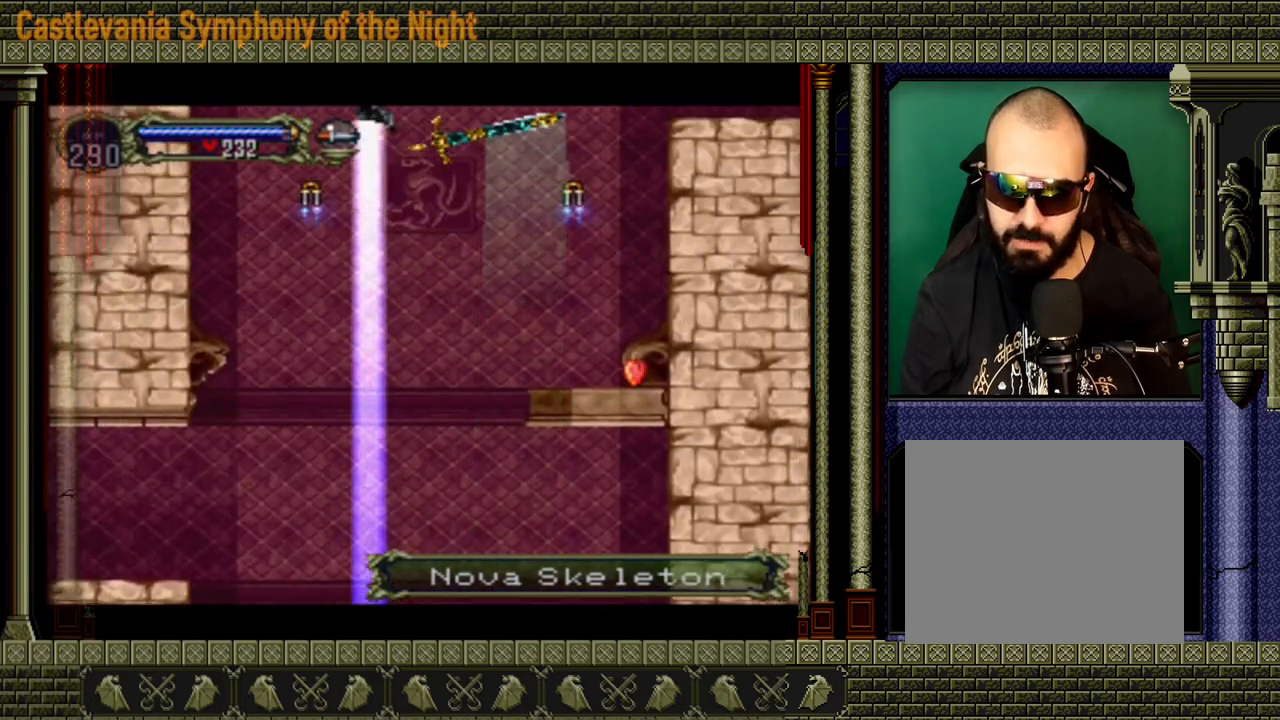
{"buttons": ["A"], "left_stick": "right", "right_stick": "center", "events": [[400, "A", "down"]]}
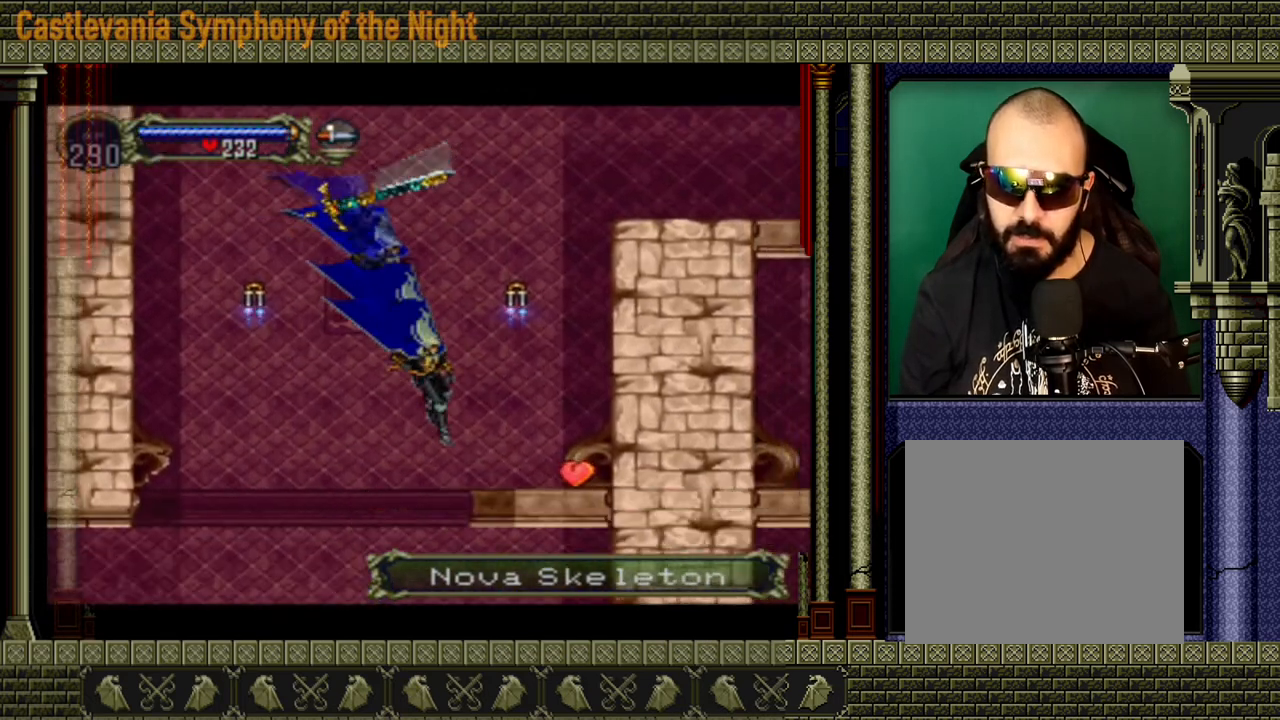
{"buttons": ["A"], "left_stick": "up-left", "right_stick": "center", "events": [[240, "A", "up"], [360, "A", "down"], [400, "left_stick", "up-left"]]}
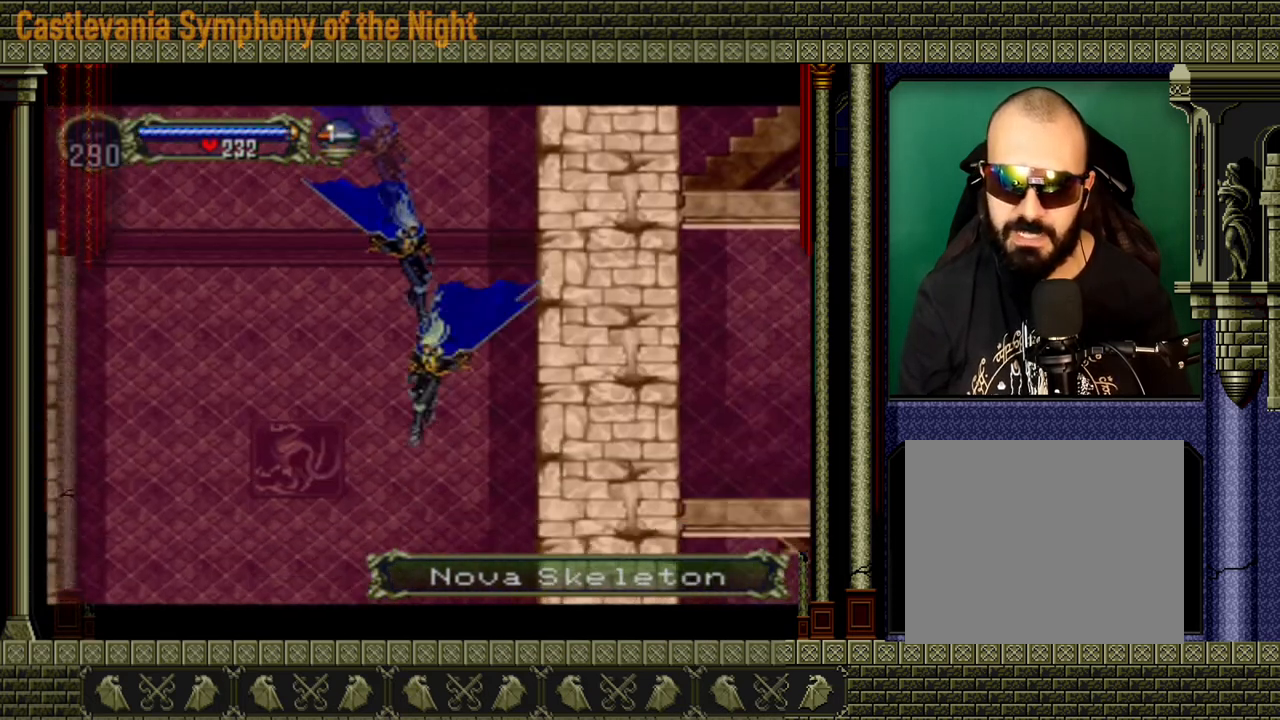
{"buttons": [], "left_stick": "up", "right_stick": "center", "events": [[120, "A", "up"], [120, "left_stick", "center"], [360, "left_stick", "down"], [520, "left_stick", "up"]]}
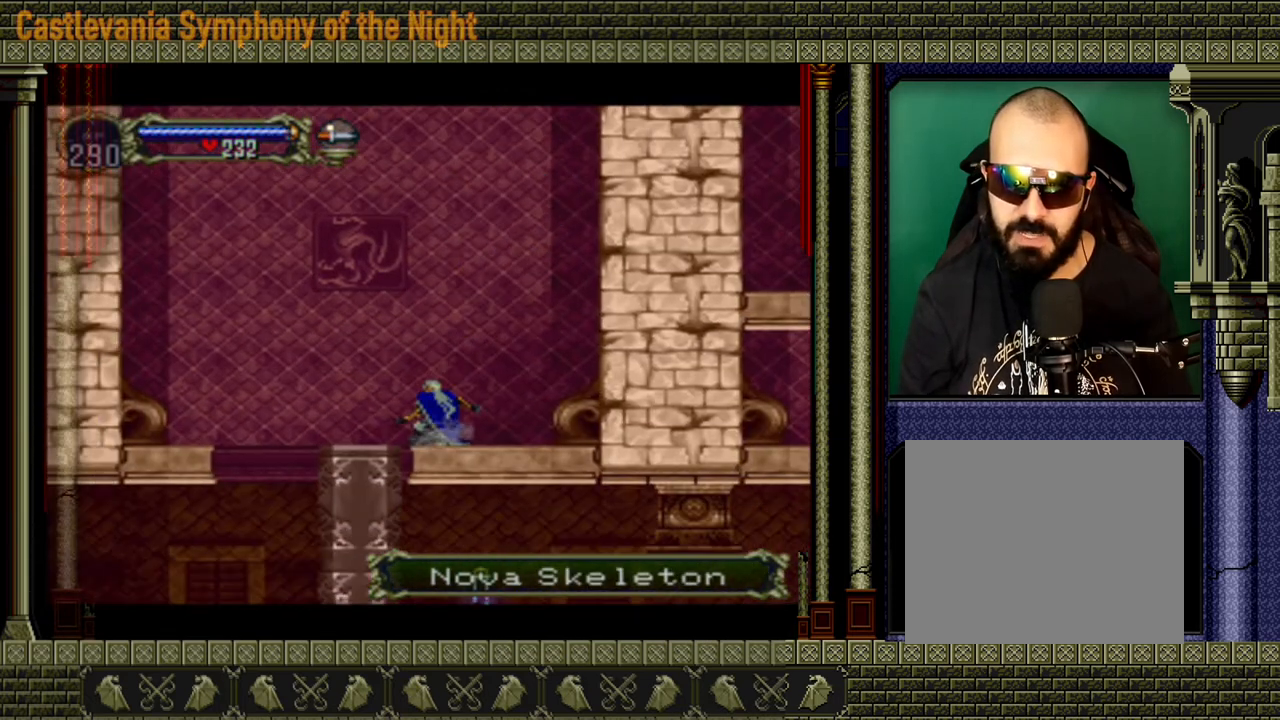
{"buttons": ["A"], "left_stick": "center", "right_stick": "center", "events": [[80, "A", "down"], [160, "left_stick", "center"]]}
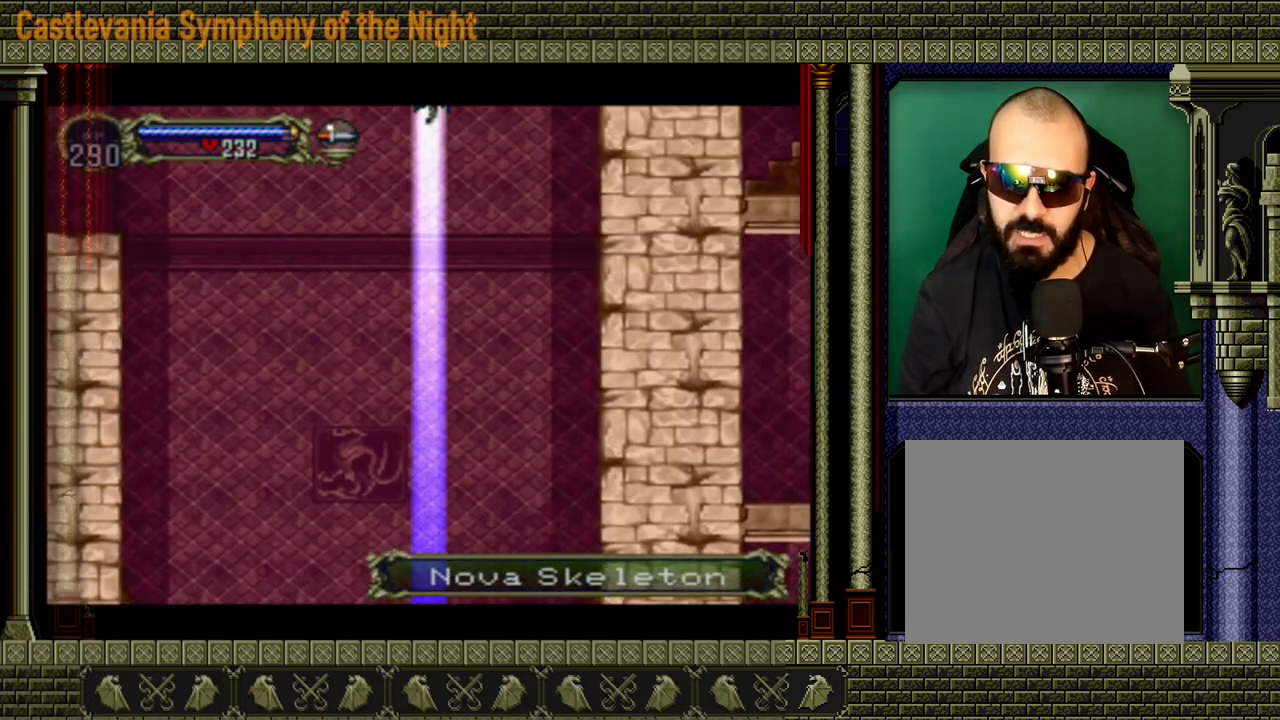
{"buttons": [], "left_stick": "up-left", "right_stick": "center", "events": [[400, "A", "up"], [480, "left_stick", "up-left"]]}
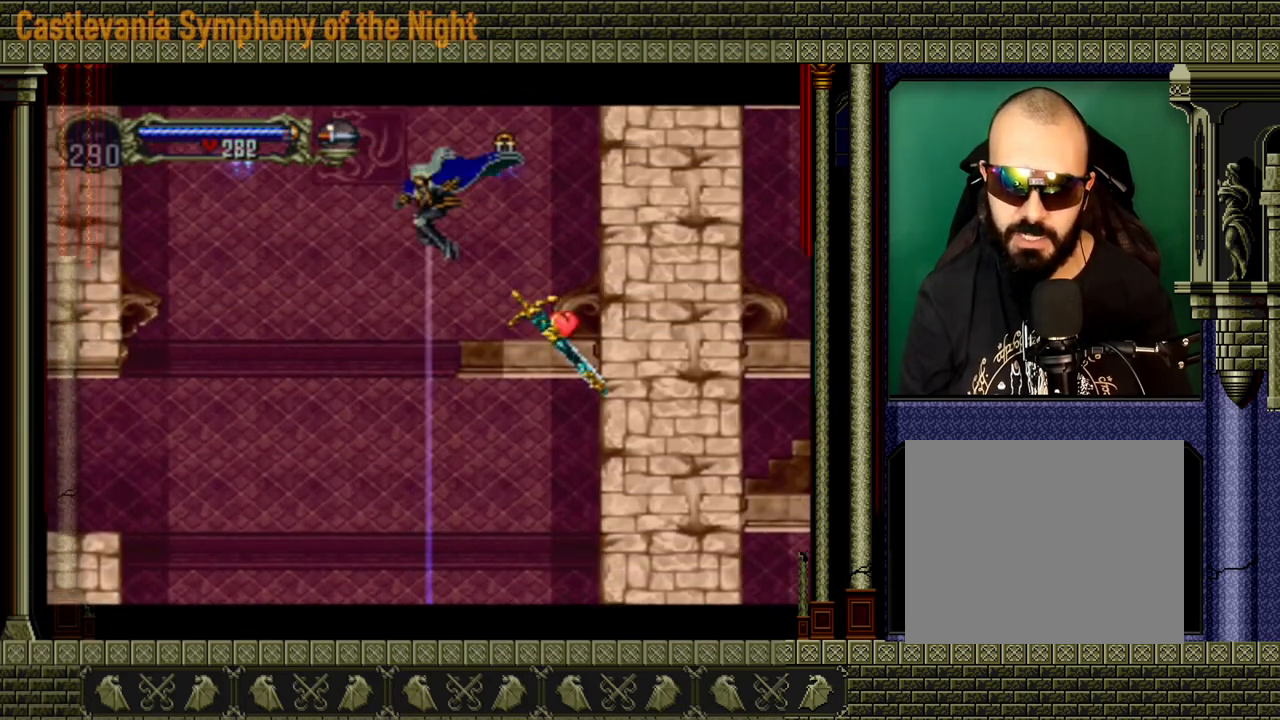
{"buttons": ["A"], "left_stick": "up-left", "right_stick": "center", "events": [[120, "A", "down"]]}
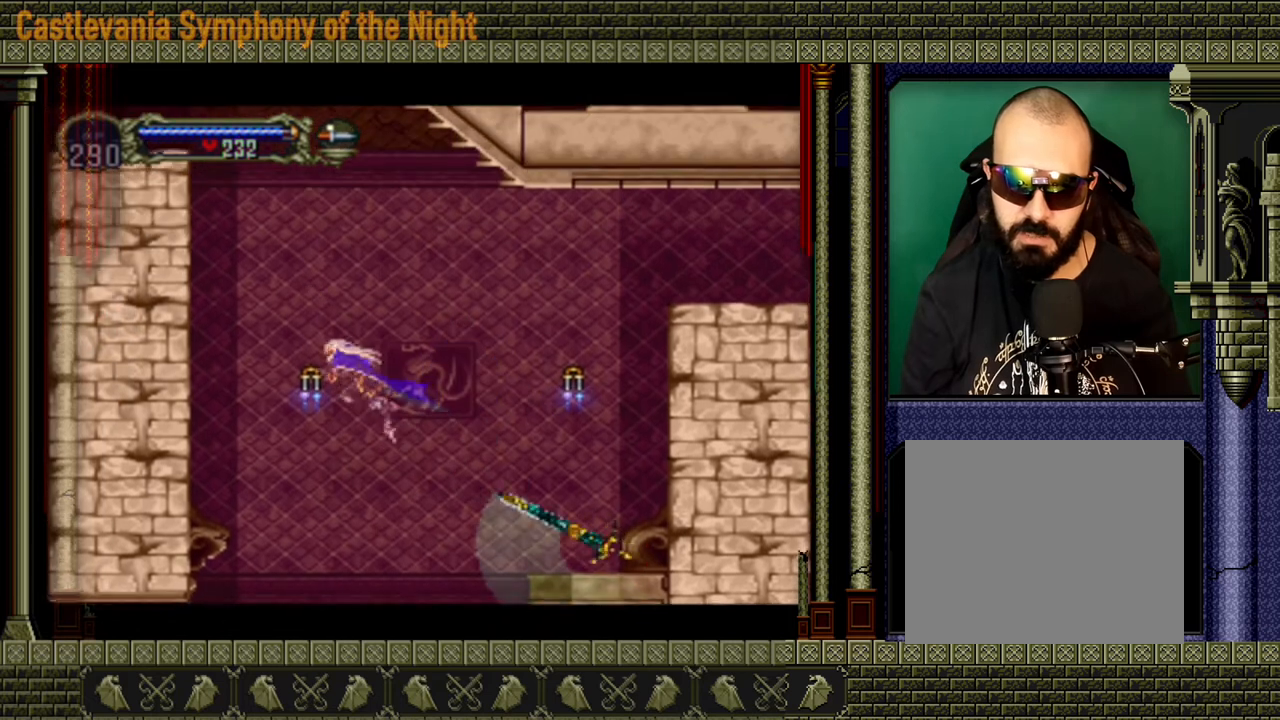
{"buttons": [], "left_stick": "up", "right_stick": "center", "events": [[80, "A", "up"], [280, "left_stick", "up"]]}
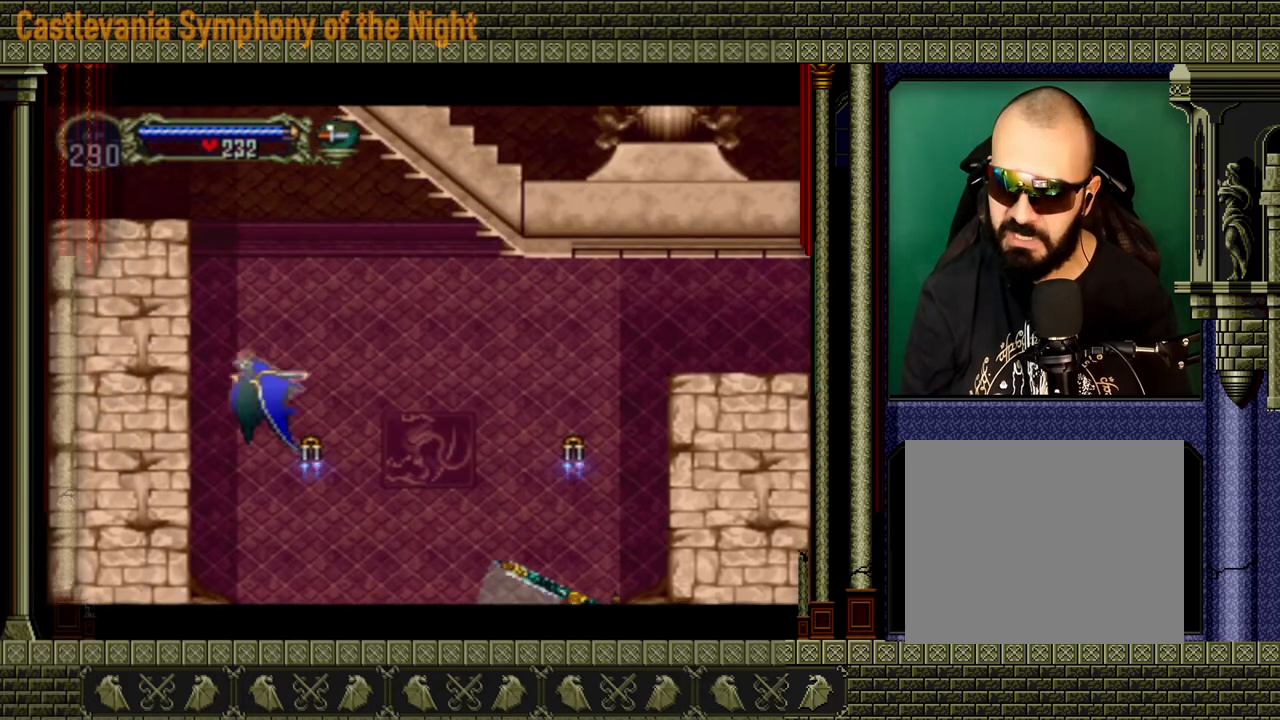
{"buttons": [], "left_stick": "up", "right_stick": "center", "events": []}
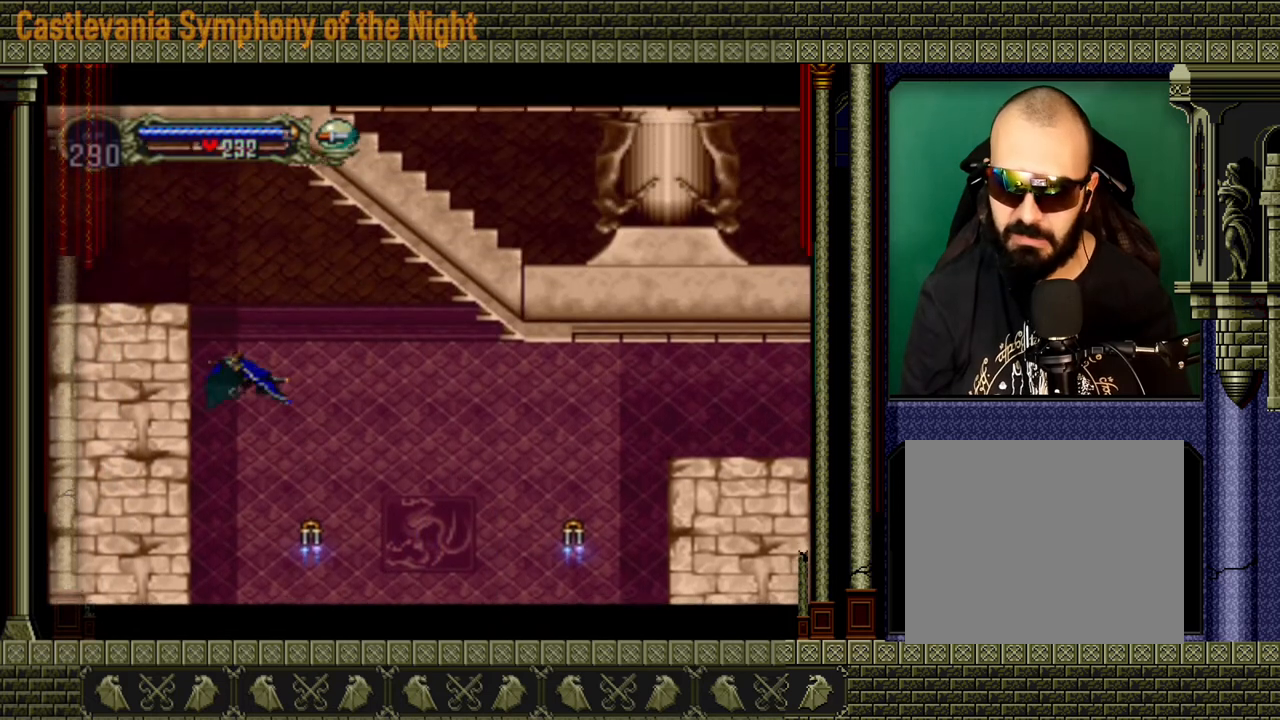
{"buttons": [], "left_stick": "up-left", "right_stick": "center", "events": [[360, "left_stick", "up-left"]]}
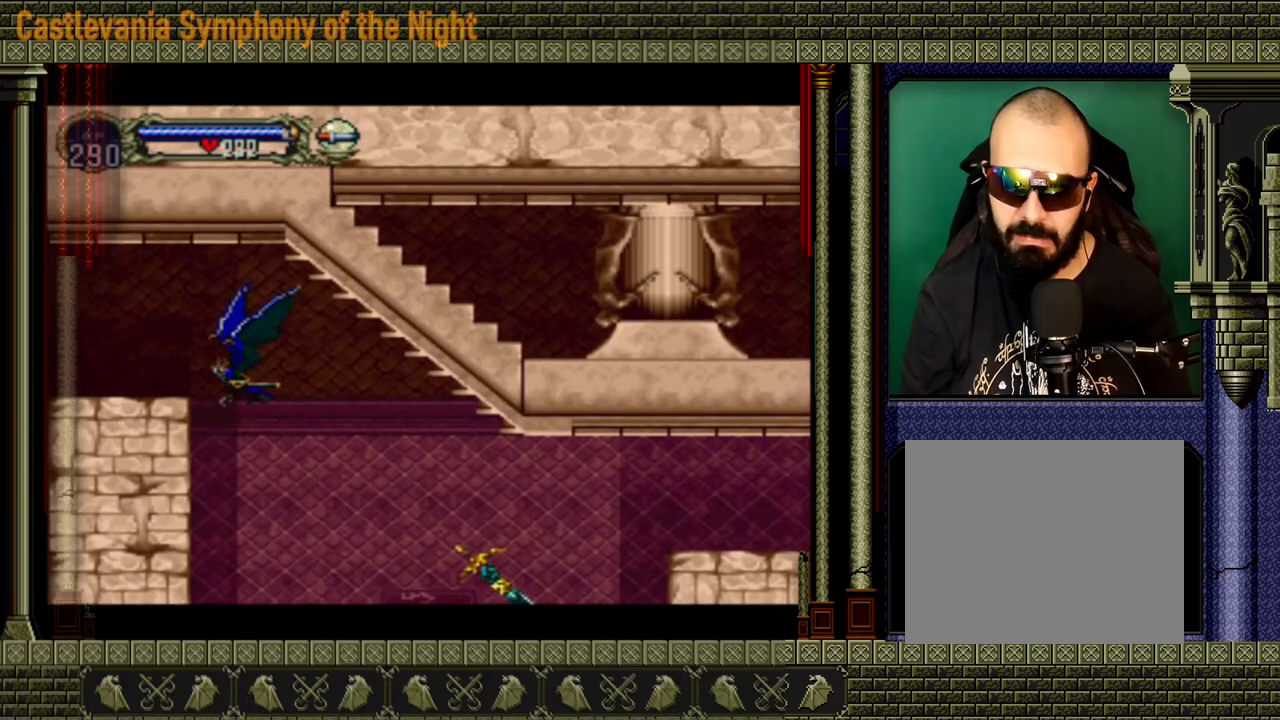
{"buttons": [], "left_stick": "center", "right_stick": "center", "events": [[440, "left_stick", "center"]]}
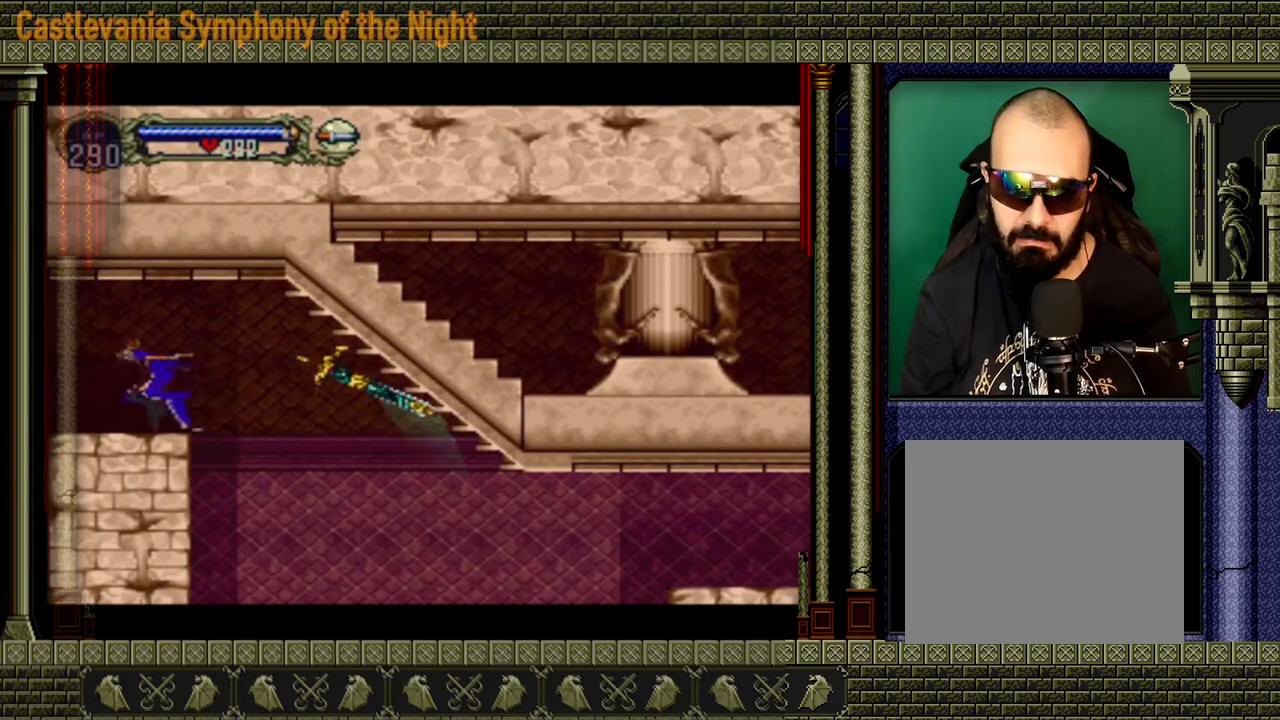
{"buttons": [], "left_stick": "center", "right_stick": "center", "events": []}
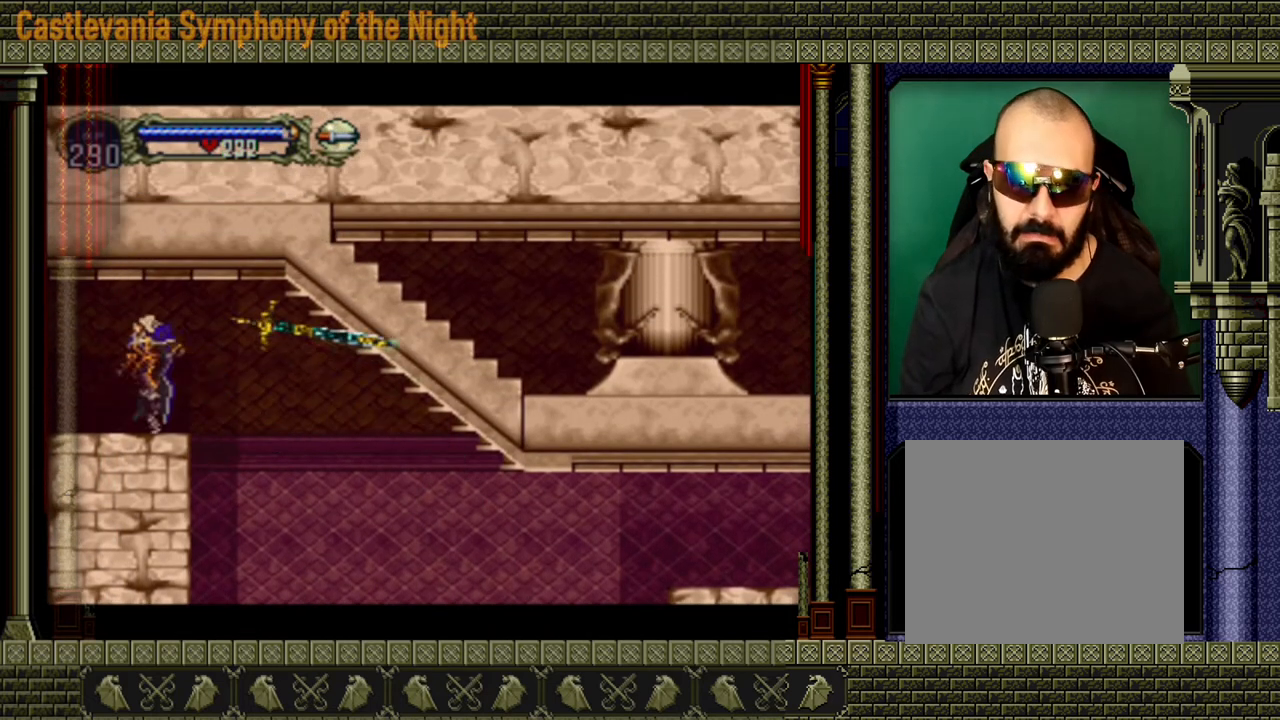
{"buttons": [], "left_stick": "left", "right_stick": "center", "events": [[40, "left_stick", "left"]]}
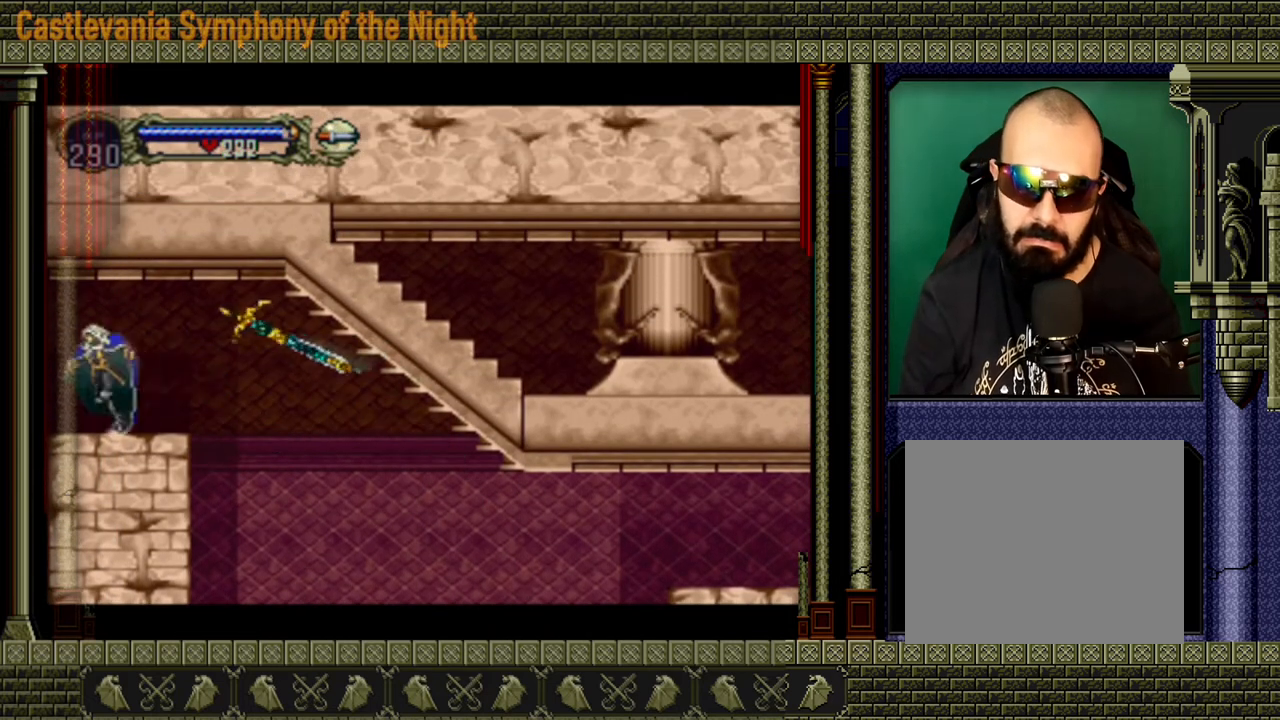
{"buttons": [], "left_stick": "left", "right_stick": "center", "events": []}
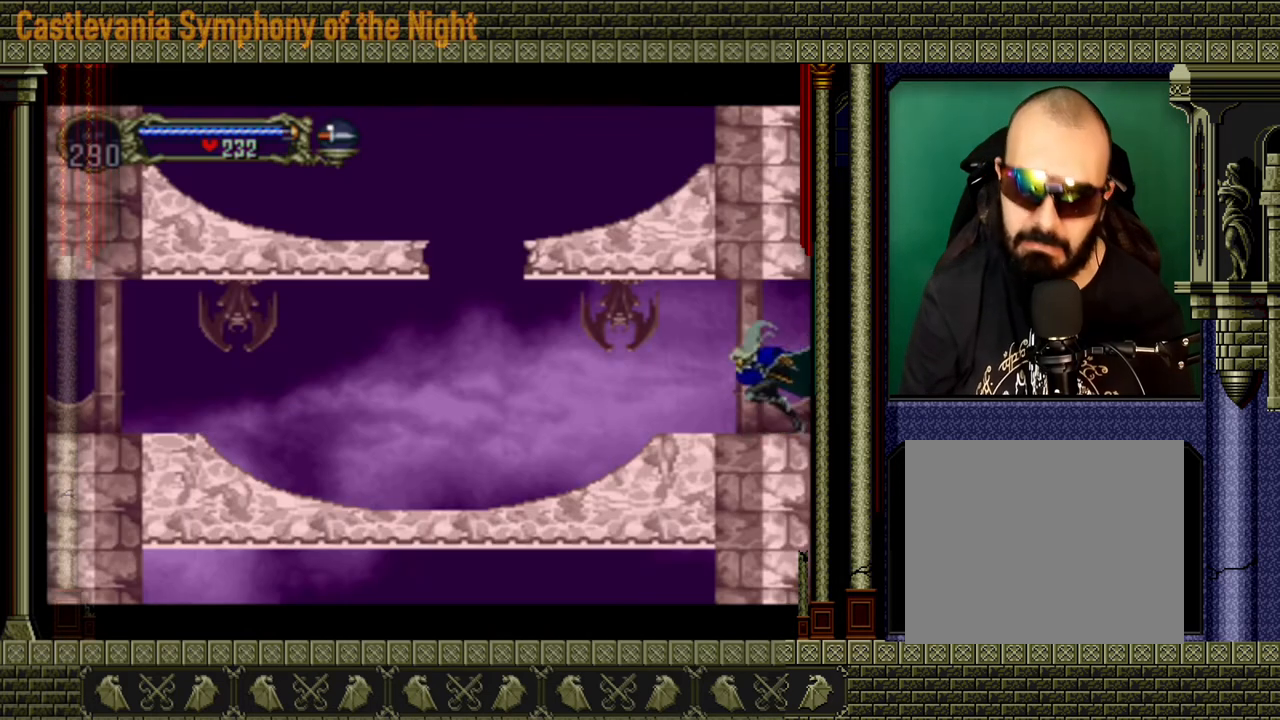
{"buttons": [], "left_stick": "left", "right_stick": "center", "events": []}
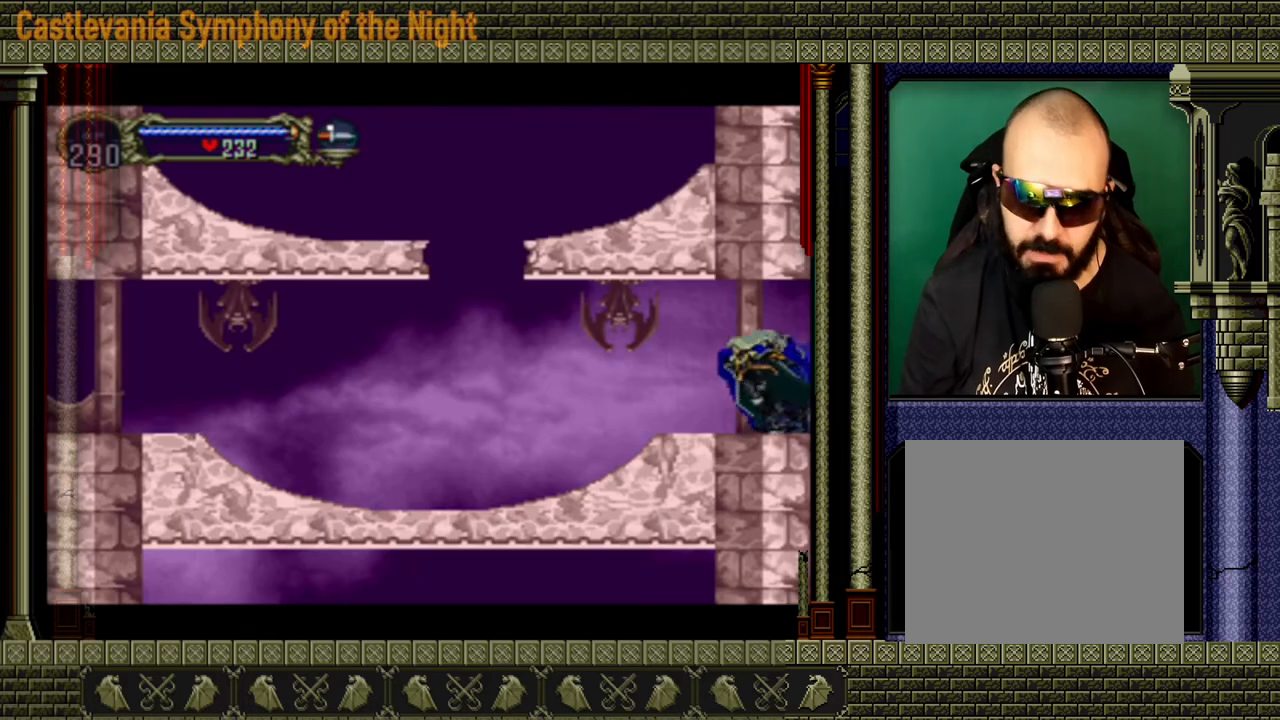
{"buttons": [], "left_stick": "up-left", "right_stick": "center", "events": [[40, "left_stick", "up-left"]]}
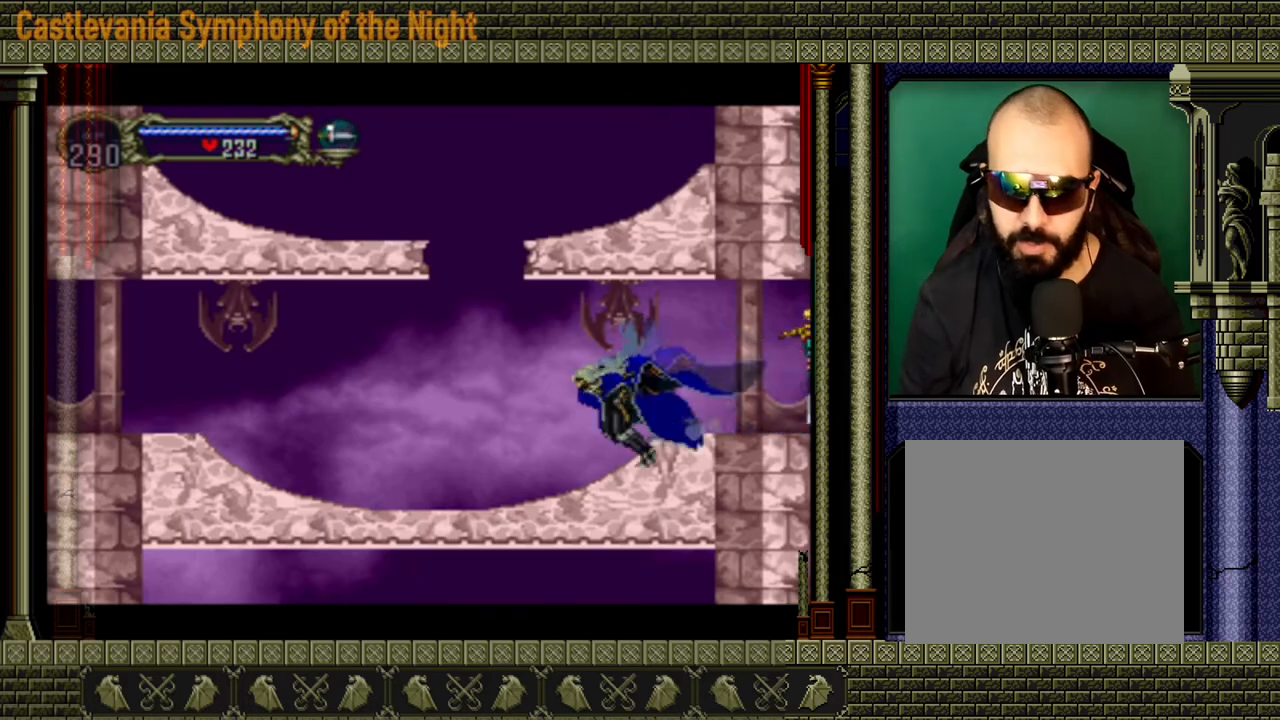
{"buttons": [], "left_stick": "center", "right_stick": "center", "events": [[200, "left_stick", "center"]]}
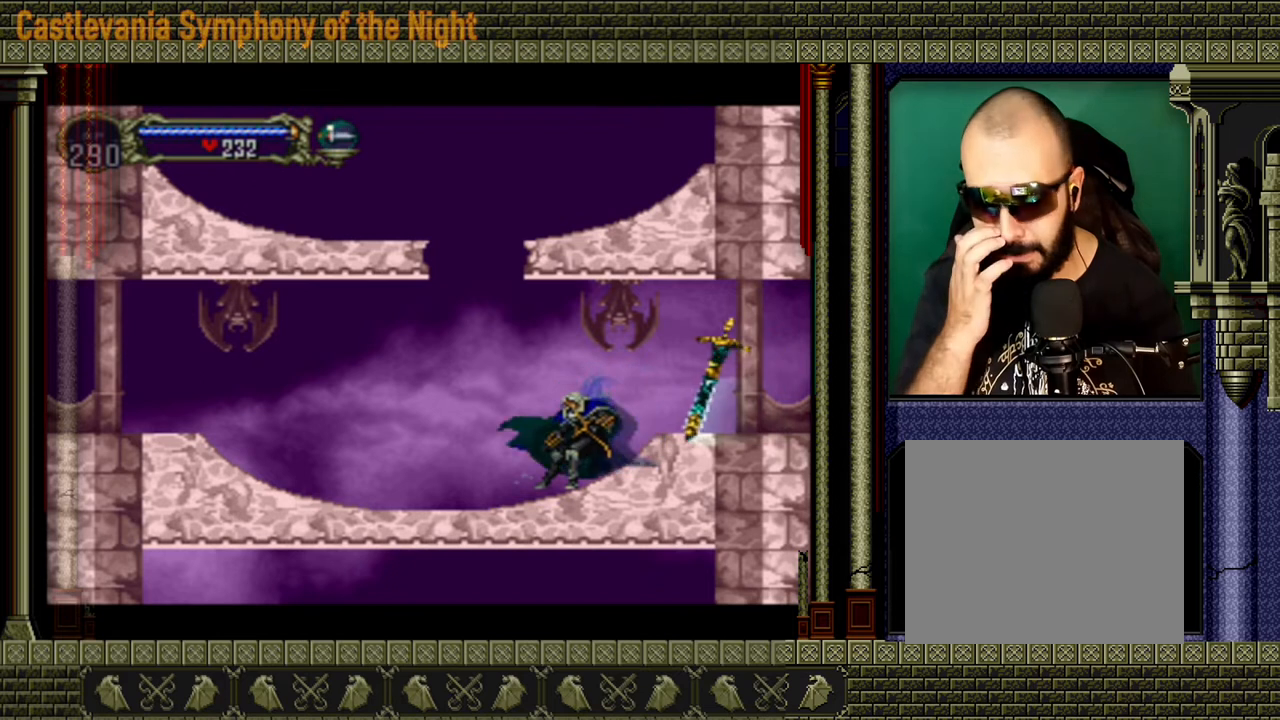
{"buttons": [], "left_stick": "center", "right_stick": "center", "events": [[320, "left_stick", "up-left"], [480, "left_stick", "center"]]}
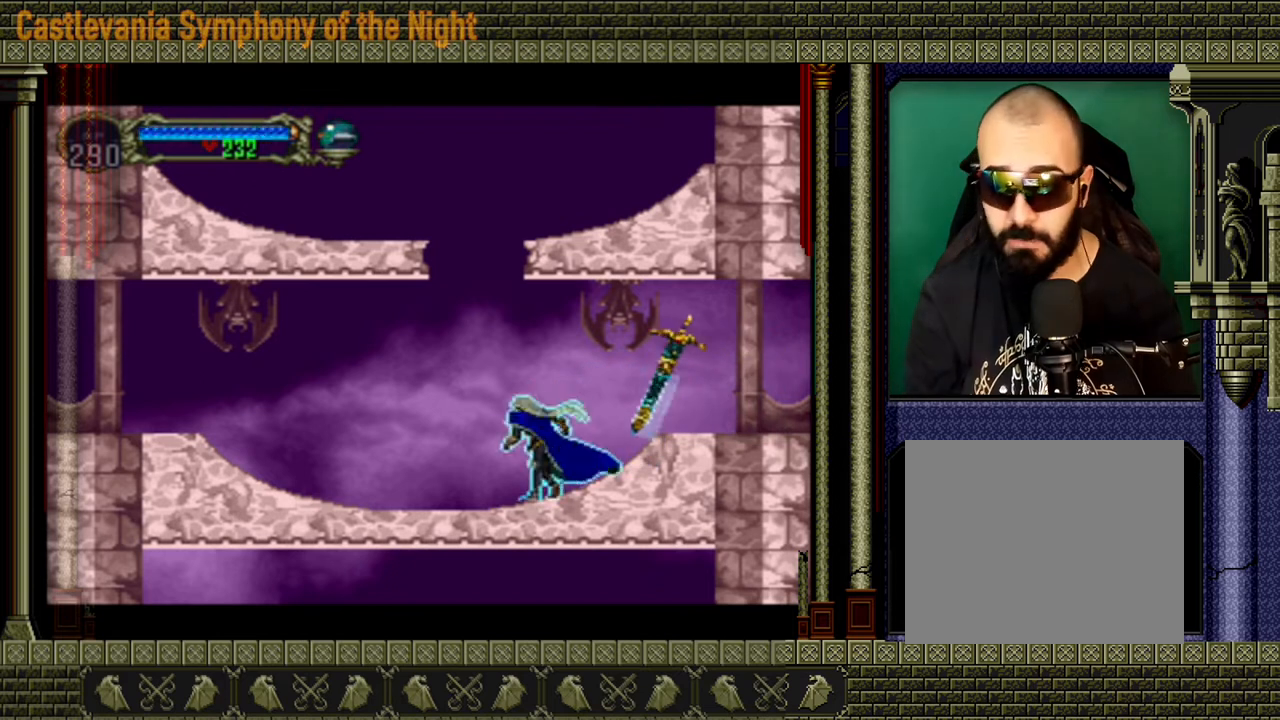
{"buttons": ["A"], "left_stick": "left", "right_stick": "center", "events": [[80, "A", "down"], [320, "left_stick", "left"], [400, "A", "up"], [480, "A", "down"]]}
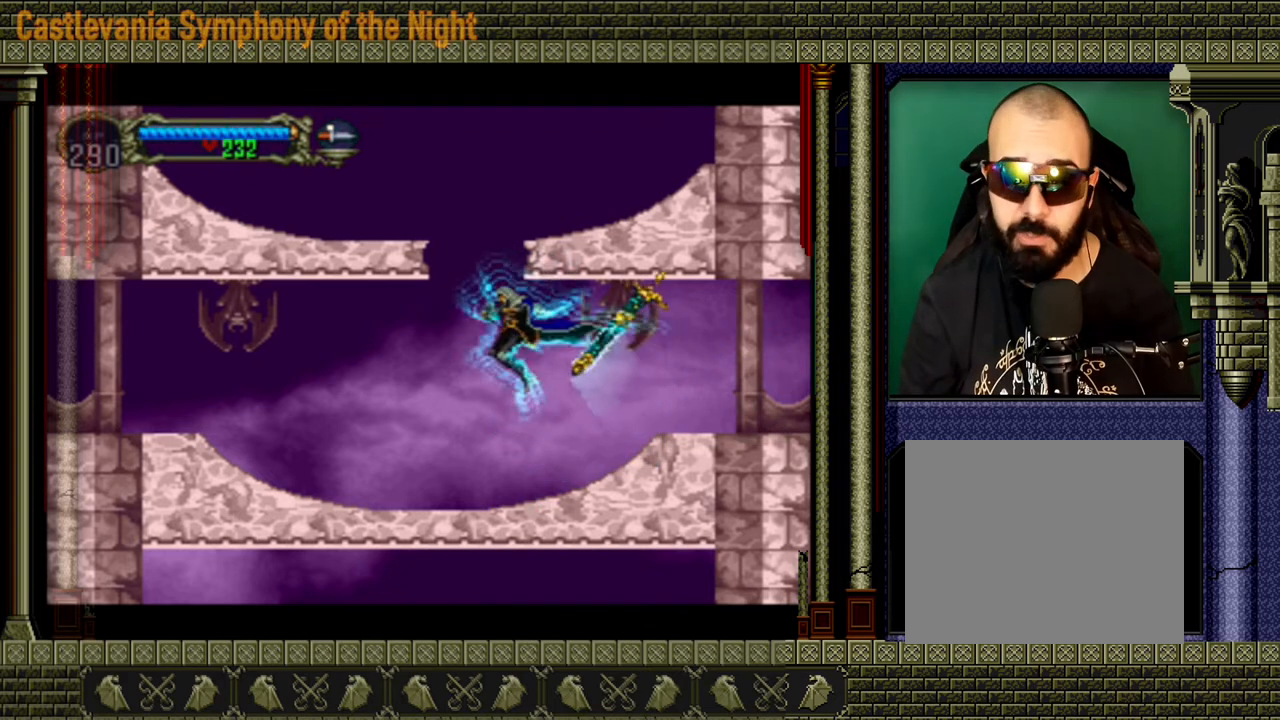
{"buttons": ["A"], "left_stick": "up-right", "right_stick": "center", "events": [[40, "left_stick", "center"], [360, "left_stick", "right"], [440, "left_stick", "up-right"]]}
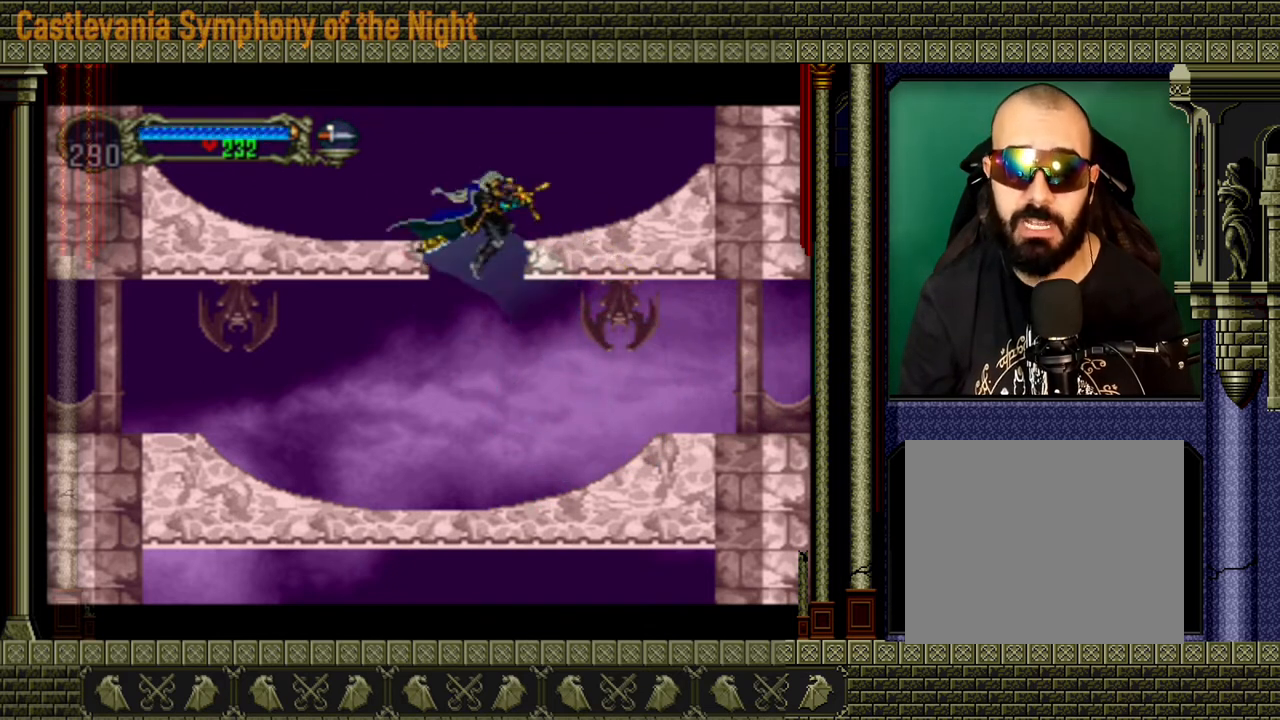
{"buttons": [], "left_stick": "left", "right_stick": "center", "events": [[40, "A", "up"], [80, "left_stick", "up"], [200, "left_stick", "center"], [440, "left_stick", "left"]]}
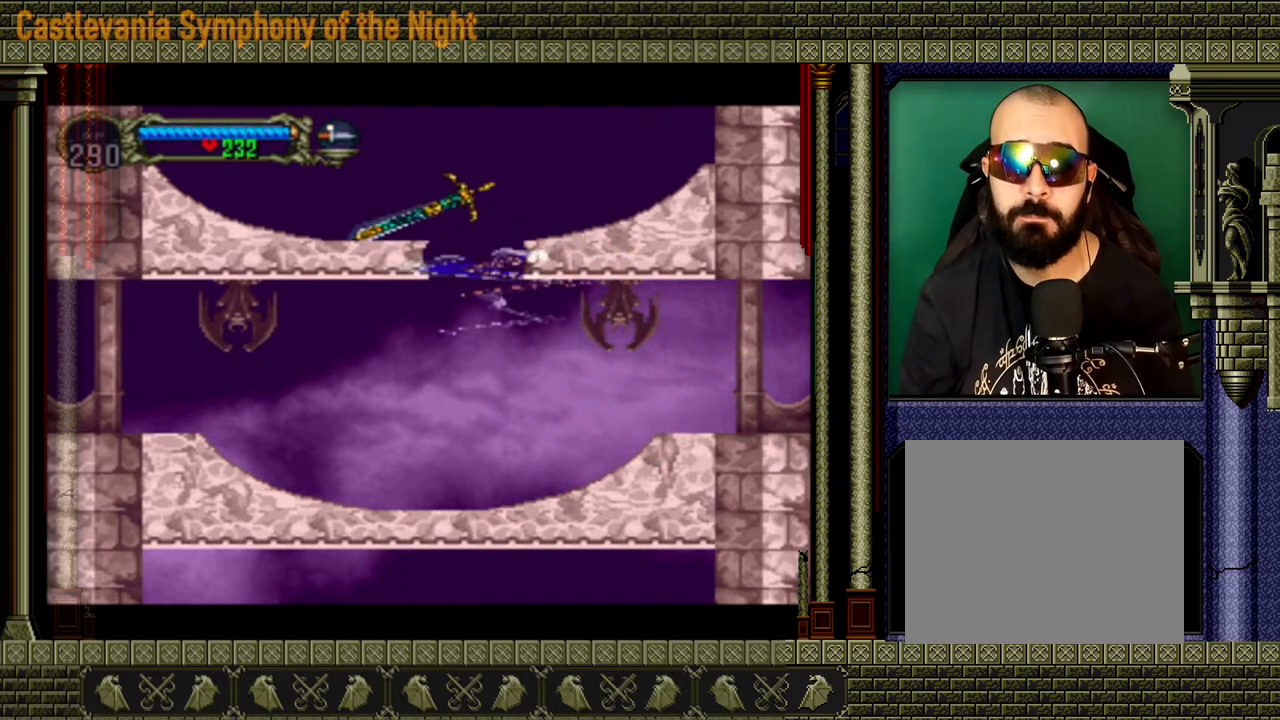
{"buttons": [], "left_stick": "up-left", "right_stick": "center", "events": [[160, "left_stick", "up-left"]]}
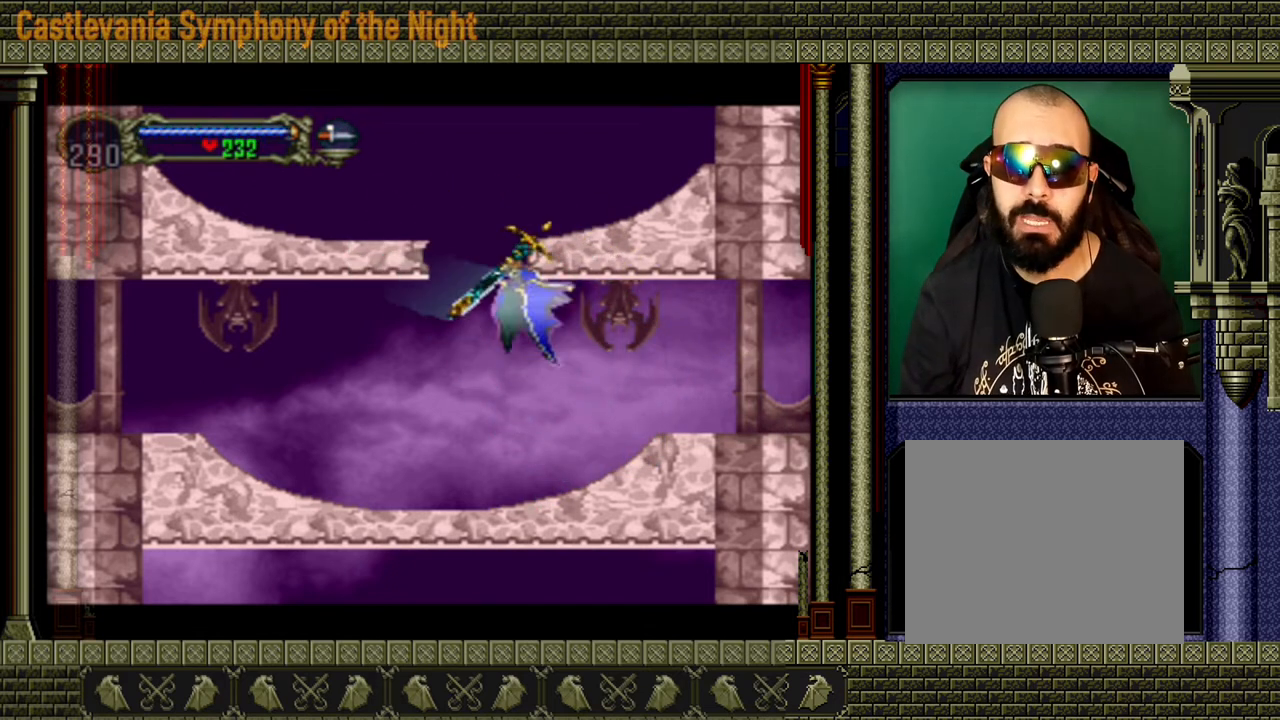
{"buttons": [], "left_stick": "up-right", "right_stick": "center", "events": [[80, "left_stick", "up"], [360, "left_stick", "up-right"]]}
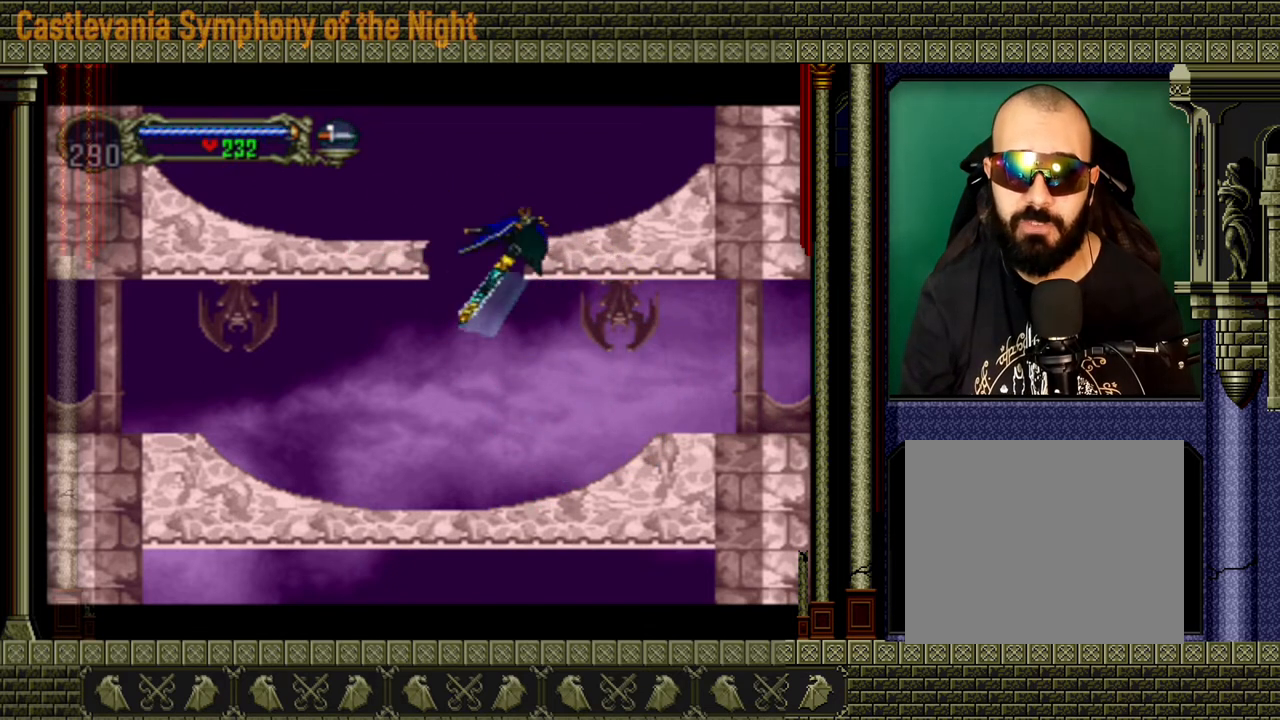
{"buttons": [], "left_stick": "right", "right_stick": "center", "events": [[480, "left_stick", "right"]]}
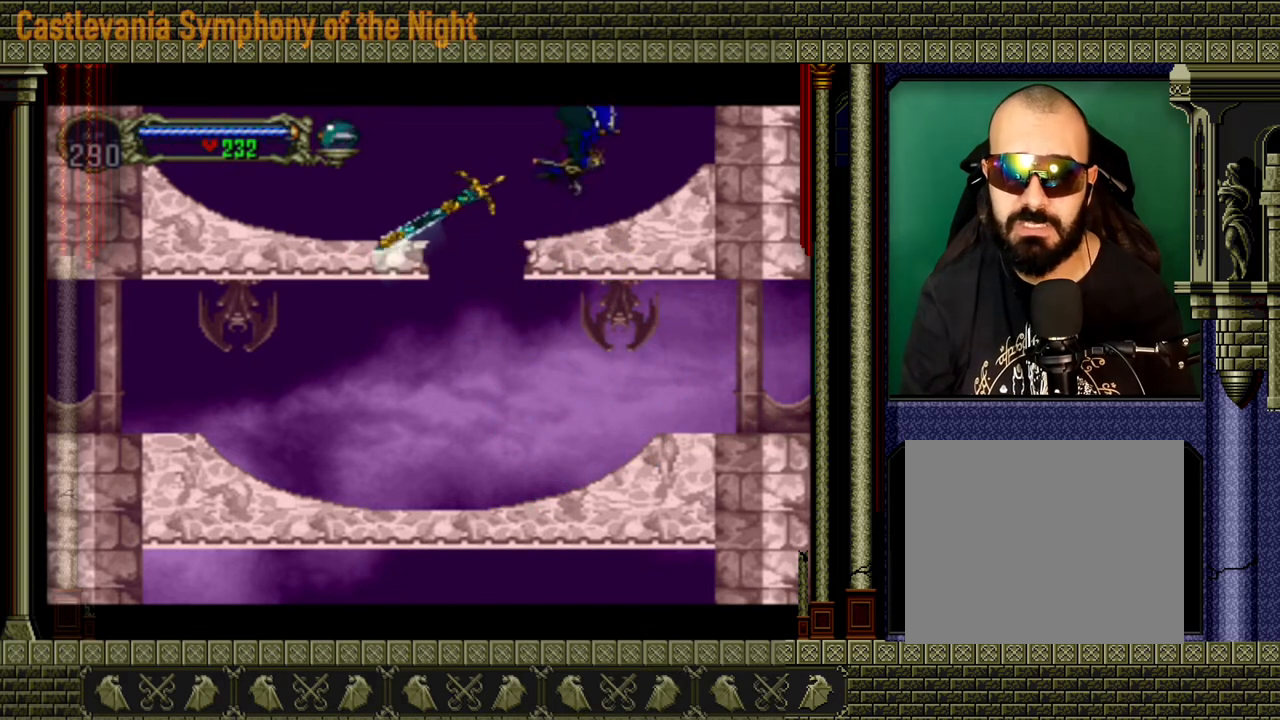
{"buttons": [], "left_stick": "right", "right_stick": "center", "events": [[200, "left_stick", "center"], [480, "left_stick", "right"]]}